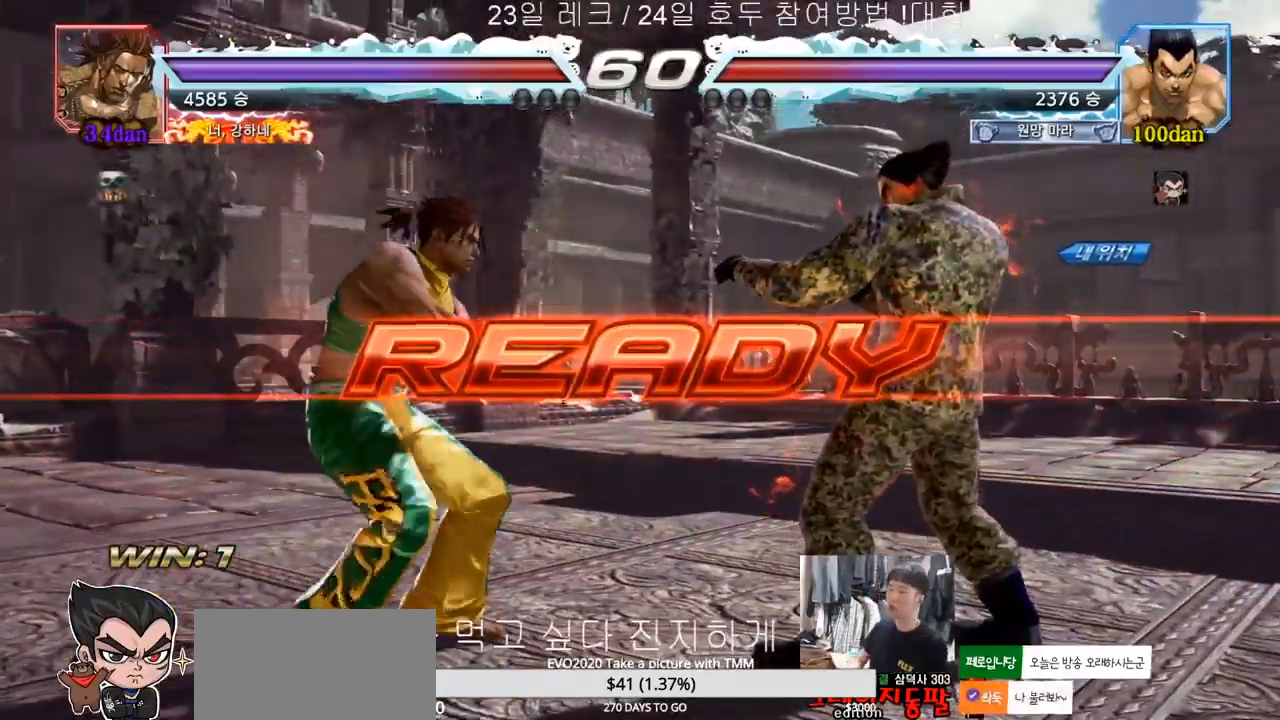
Gameplay with a controller (arcade stick); each line is a JSON object with the inputs held at the frame after it (dt_ms = milliseconds from this image to that frame). "events" lists button and stick changes between this image and that frame as [ms after this image, input, new state], when the widget could be followed in between. Not read: L3 R3.
{"dt_ms": 500, "buttons": [], "left_stick": "center", "events": [[100, "left_stick", "down"], [217, "SQUARE", "down"], [217, "TRIANGLE", "down"], [217, "left_stick", "center"], [250, "SQUARE", "up"], [350, "TRIANGLE", "up"], [367, "SQUARE", "down"], [500, "SQUARE", "up"]]}
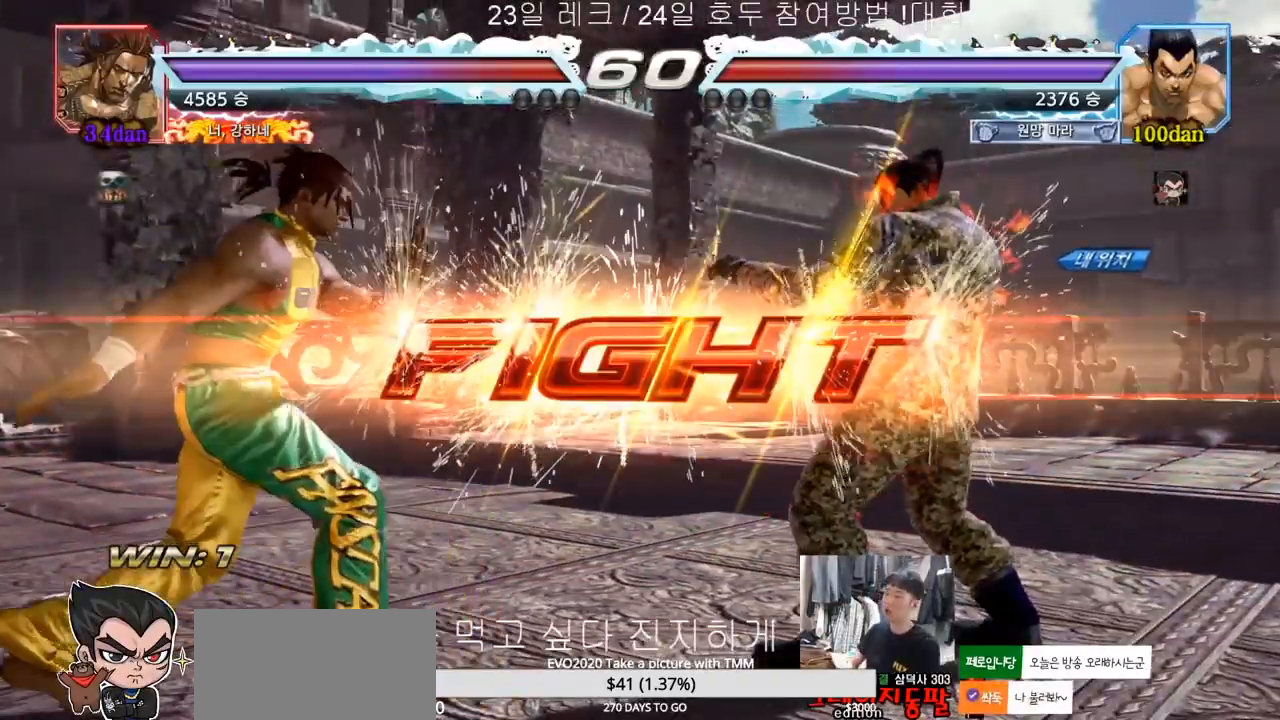
{"dt_ms": 500, "buttons": [], "left_stick": "right"}
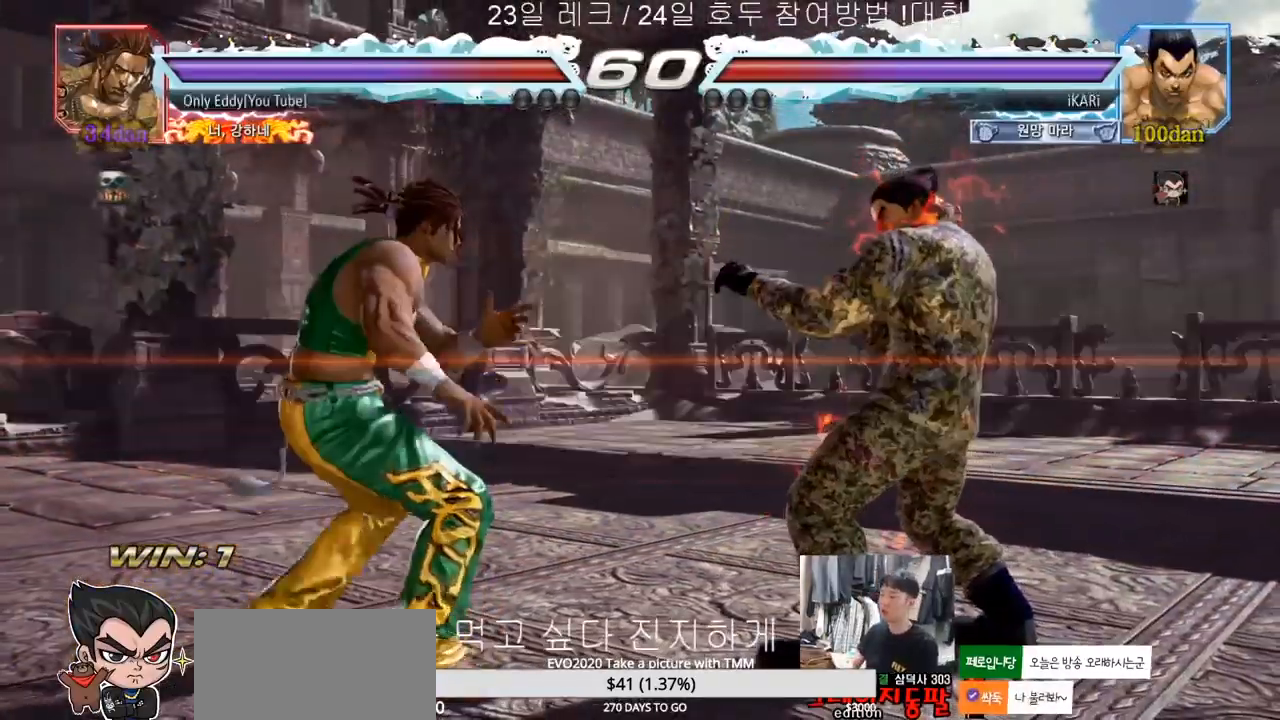
{"dt_ms": 500, "buttons": [], "left_stick": "down", "events": [[133, "left_stick", "down"], [183, "left_stick", "center"], [267, "left_stick", "right"], [317, "left_stick", "center"], [367, "left_stick", "right"], [483, "left_stick", "down"]]}
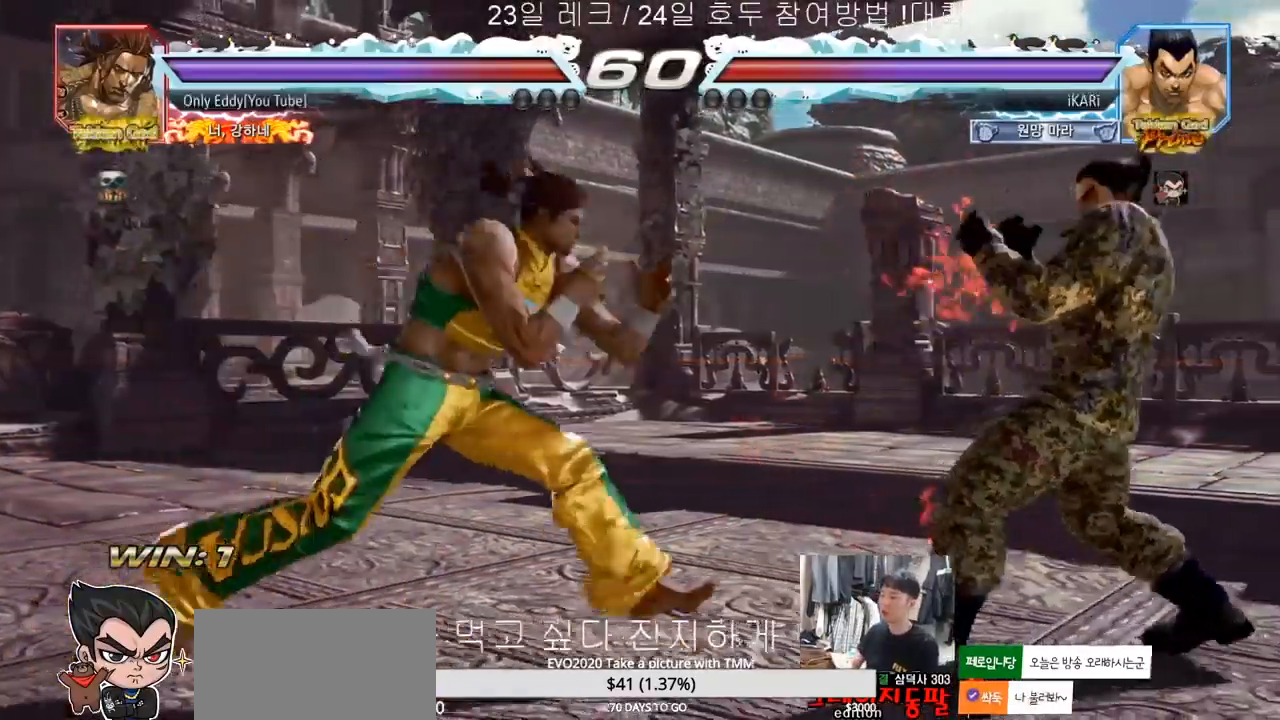
{"dt_ms": 500, "buttons": [], "left_stick": "right", "events": [[33, "left_stick", "center"], [117, "left_stick", "right"], [167, "left_stick", "center"], [233, "left_stick", "right"]]}
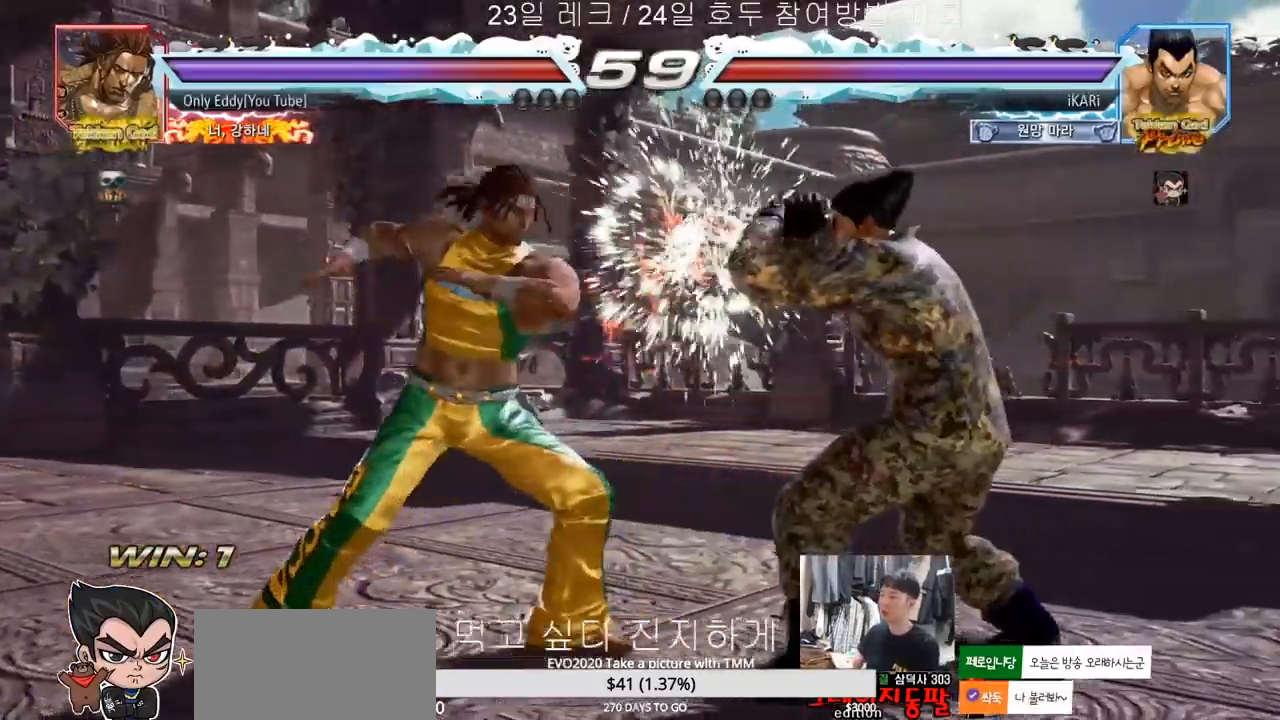
{"dt_ms": 500, "buttons": [], "left_stick": "center", "events": [[50, "left_stick", "center"], [83, "SQUARE", "down"], [133, "SQUARE", "up"], [167, "SQUARE", "down"], [217, "SQUARE", "up"]]}
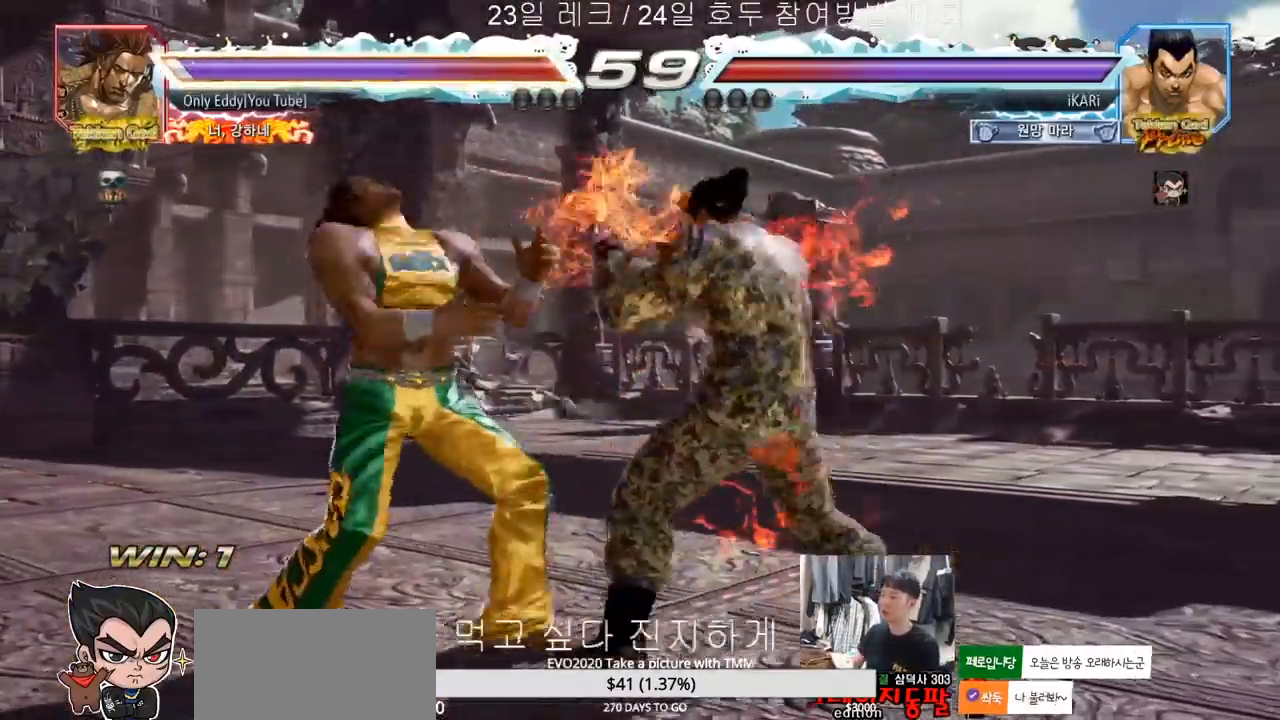
{"dt_ms": 500, "buttons": [], "left_stick": "center", "events": [[167, "TRIANGLE", "down"], [200, "TRIANGLE", "up"], [400, "TRIANGLE", "down"], [467, "TRIANGLE", "up"]]}
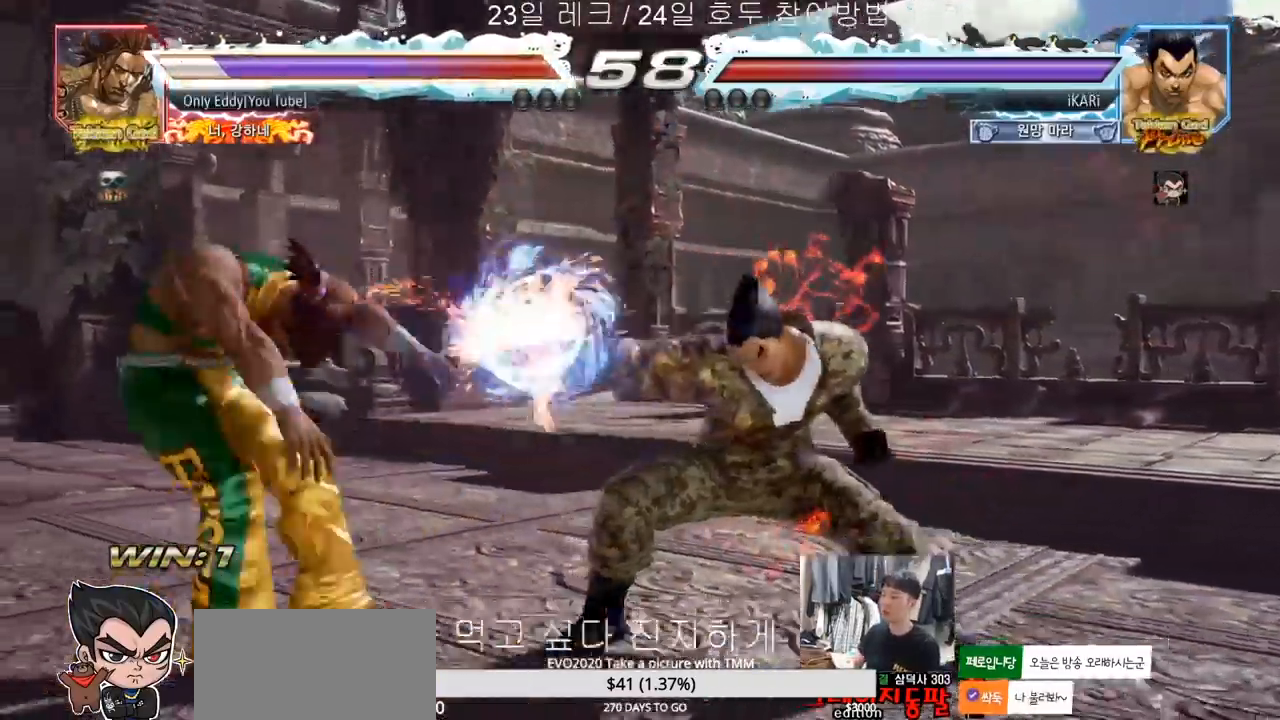
{"dt_ms": 500, "buttons": [], "left_stick": "left", "events": [[350, "left_stick", "left"], [400, "left_stick", "center"], [500, "left_stick", "left"]]}
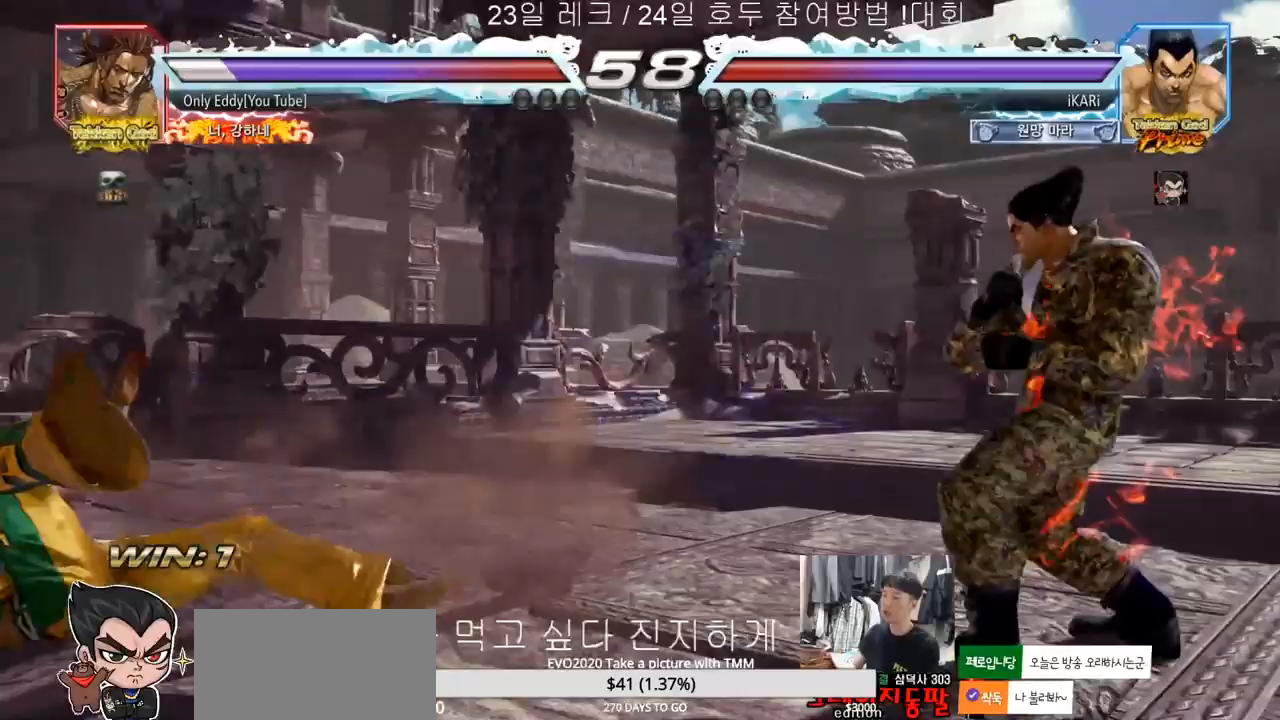
{"dt_ms": 500, "buttons": ["TRIANGLE"], "left_stick": "down-right", "events": [[400, "CIRCLE", "down"], [400, "left_stick", "down-right"], [433, "CIRCLE", "up"], [483, "TRIANGLE", "down"]]}
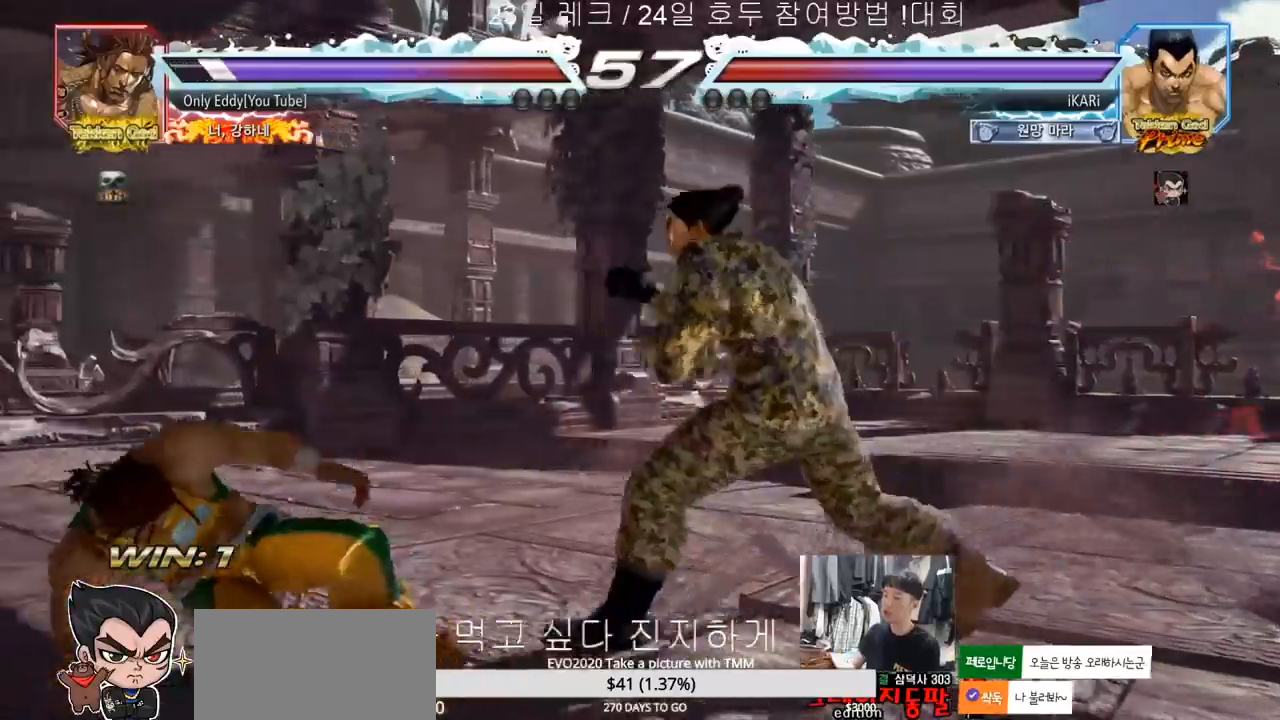
{"dt_ms": 500, "buttons": [], "left_stick": "center", "events": [[33, "TRIANGLE", "up"], [50, "left_stick", "center"]]}
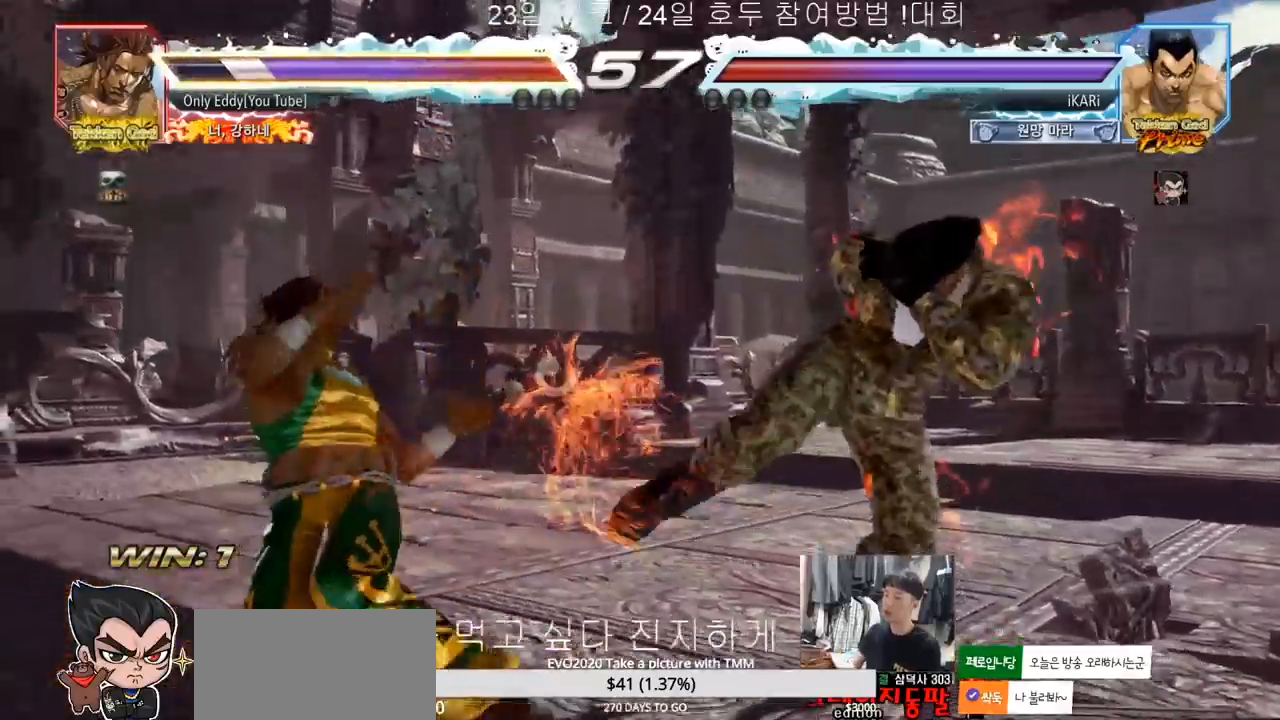
{"dt_ms": 500, "buttons": [], "left_stick": "center", "events": [[117, "left_stick", "right"], [167, "left_stick", "center"], [250, "left_stick", "right"], [433, "left_stick", "up"], [483, "left_stick", "center"]]}
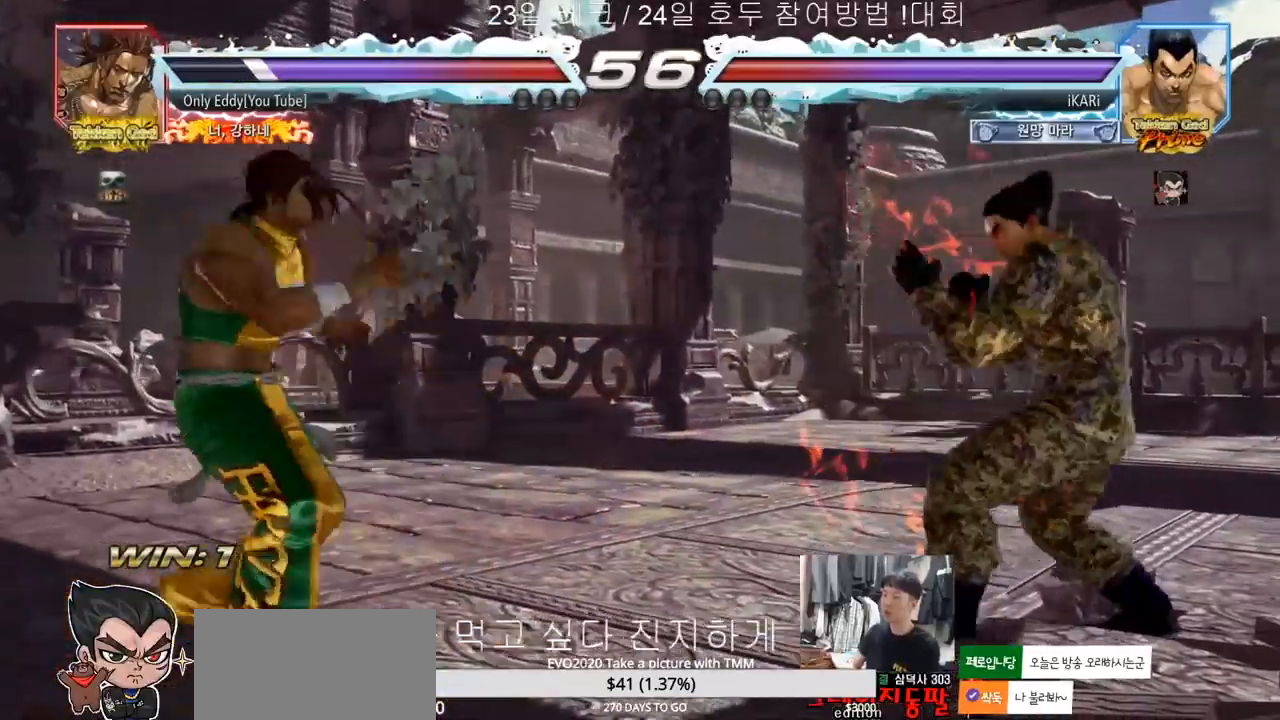
{"dt_ms": 500, "buttons": [], "left_stick": "right", "events": [[50, "left_stick", "right"], [100, "left_stick", "center"], [167, "left_stick", "right"], [267, "left_stick", "center"], [350, "left_stick", "down"], [400, "left_stick", "center"], [500, "left_stick", "right"]]}
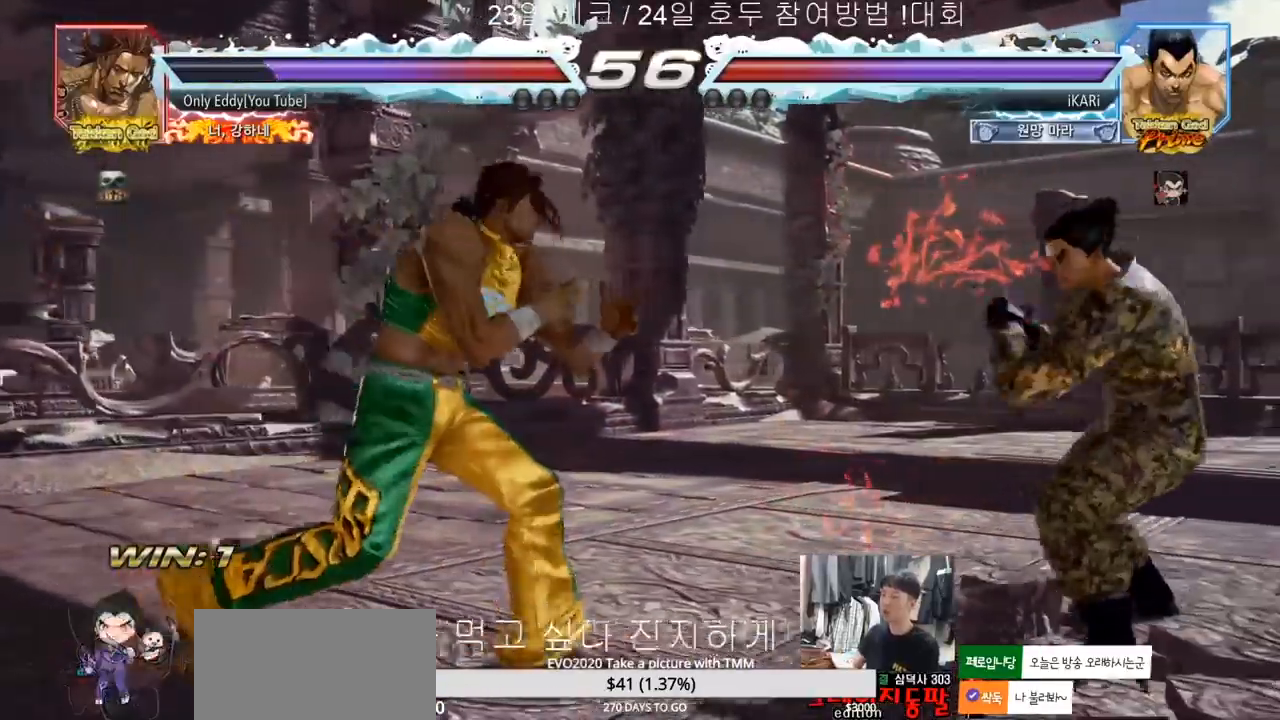
{"dt_ms": 500, "buttons": [], "left_stick": "down", "events": [[50, "left_stick", "center"], [117, "left_stick", "right"], [317, "left_stick", "center"], [500, "left_stick", "down"]]}
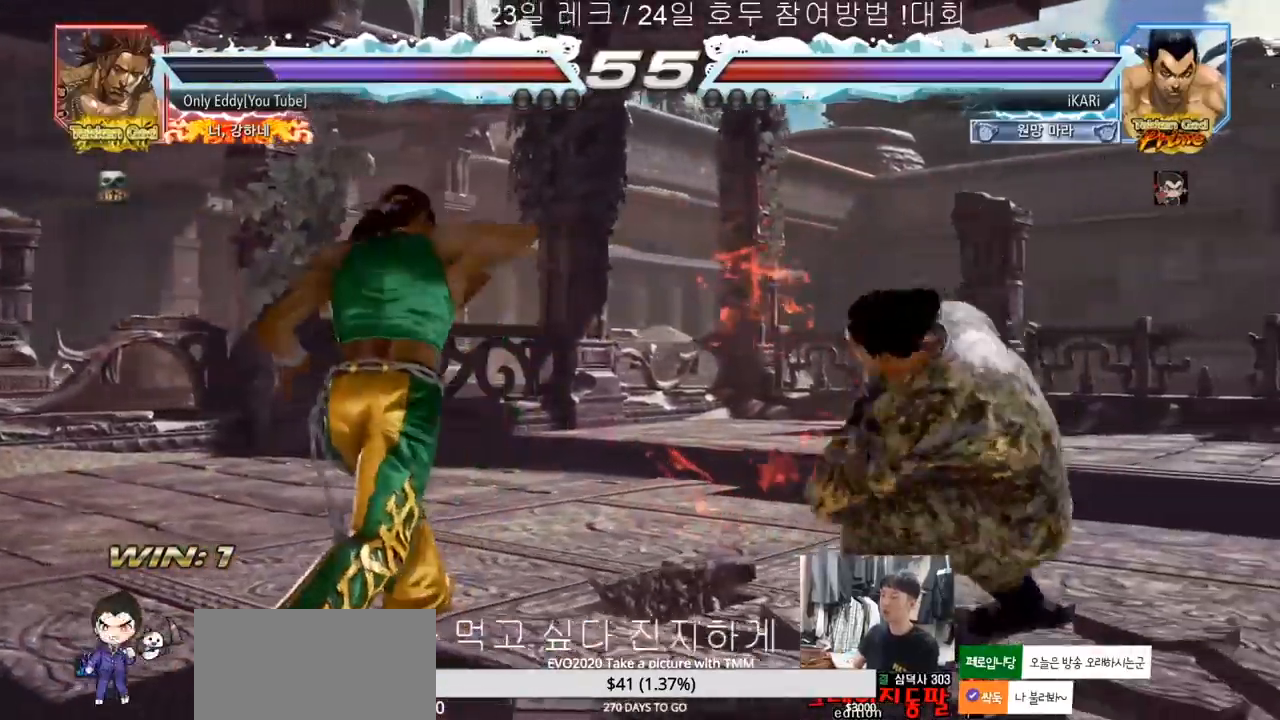
{"dt_ms": 500, "buttons": [], "left_stick": "center", "events": [[83, "left_stick", "center"], [117, "CIRCLE", "down"], [183, "CIRCLE", "up"]]}
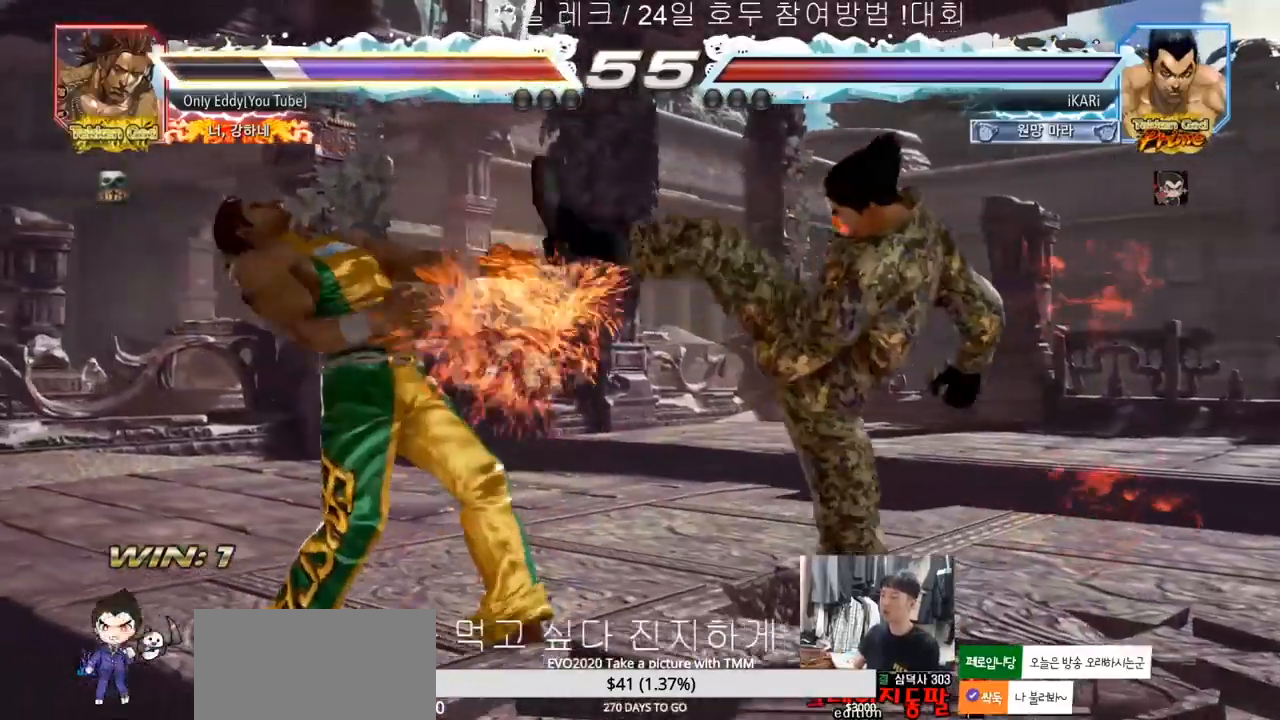
{"dt_ms": 500, "buttons": [], "left_stick": "center", "events": [[183, "left_stick", "left"], [333, "left_stick", "down"], [350, "TRIANGLE", "down"], [383, "TRIANGLE", "up"], [400, "left_stick", "center"]]}
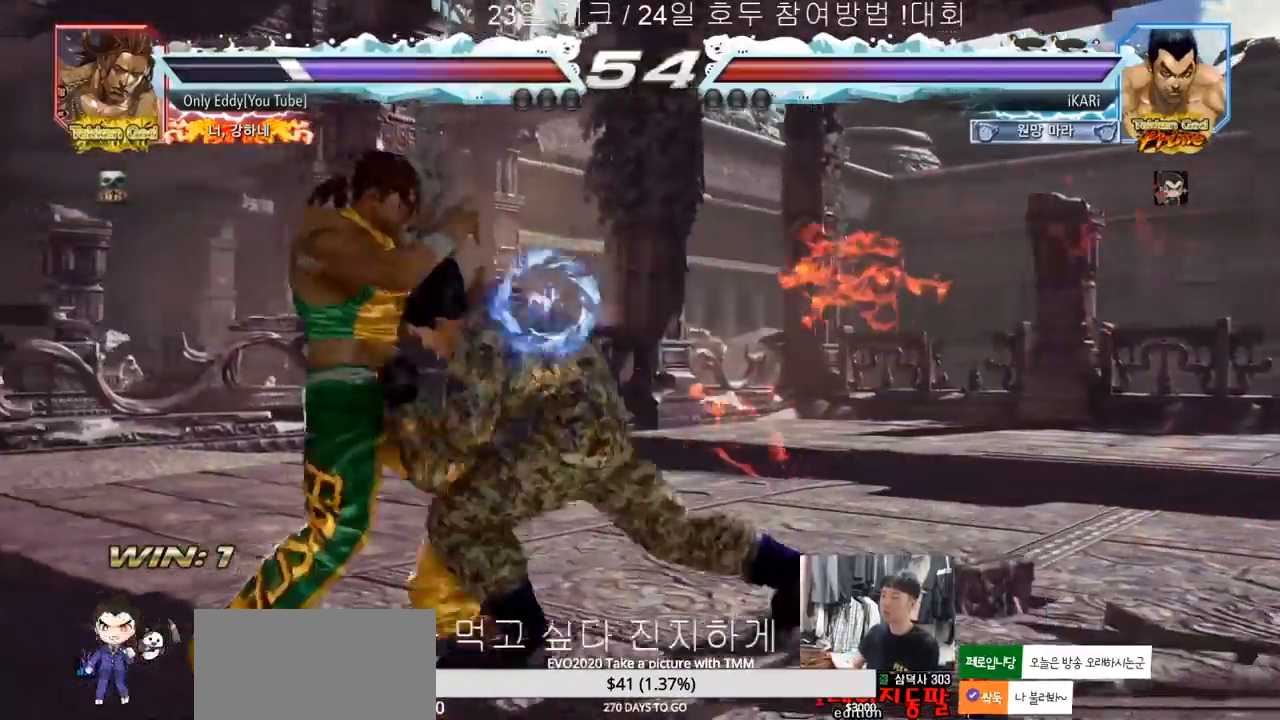
{"dt_ms": 500, "buttons": [], "left_stick": "left", "events": [[300, "left_stick", "left"], [350, "left_stick", "center"], [483, "left_stick", "left"]]}
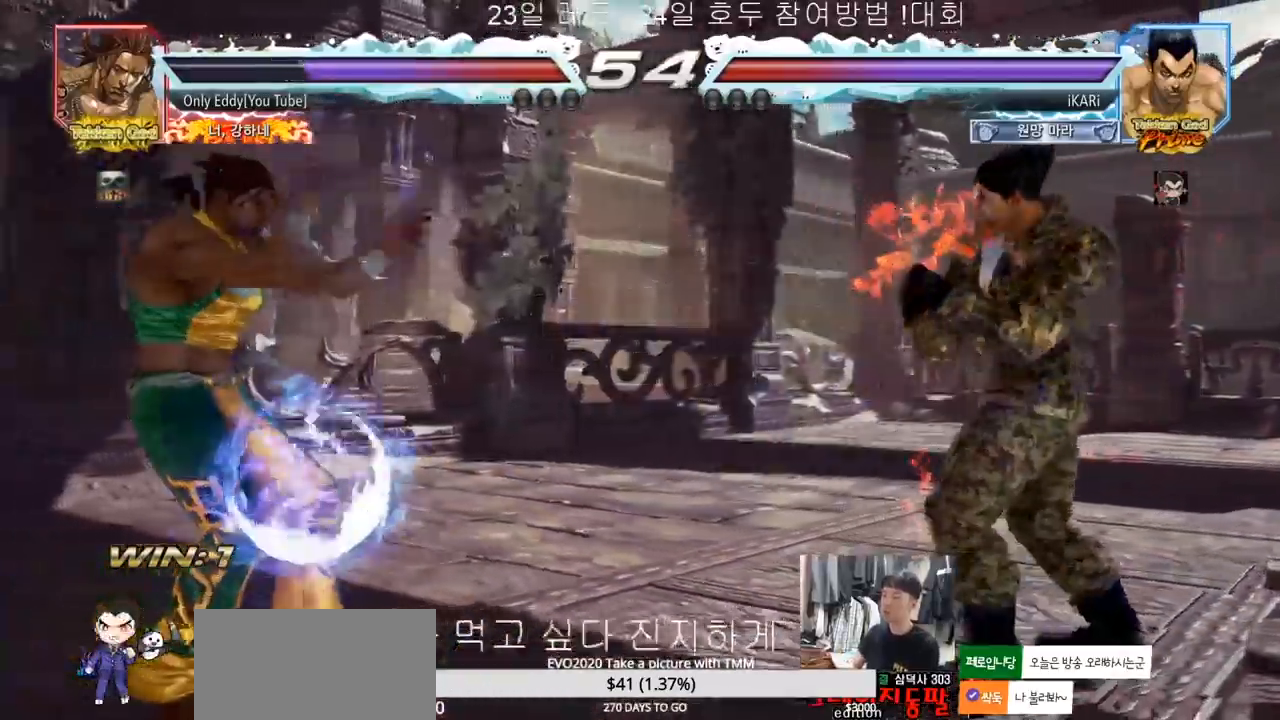
{"dt_ms": 500, "buttons": [], "left_stick": "center", "events": [[67, "left_stick", "down"], [133, "left_stick", "center"], [183, "left_stick", "right"], [200, "TRIANGLE", "down"], [233, "TRIANGLE", "up"], [383, "TRIANGLE", "down"], [383, "left_stick", "center"], [450, "TRIANGLE", "up"]]}
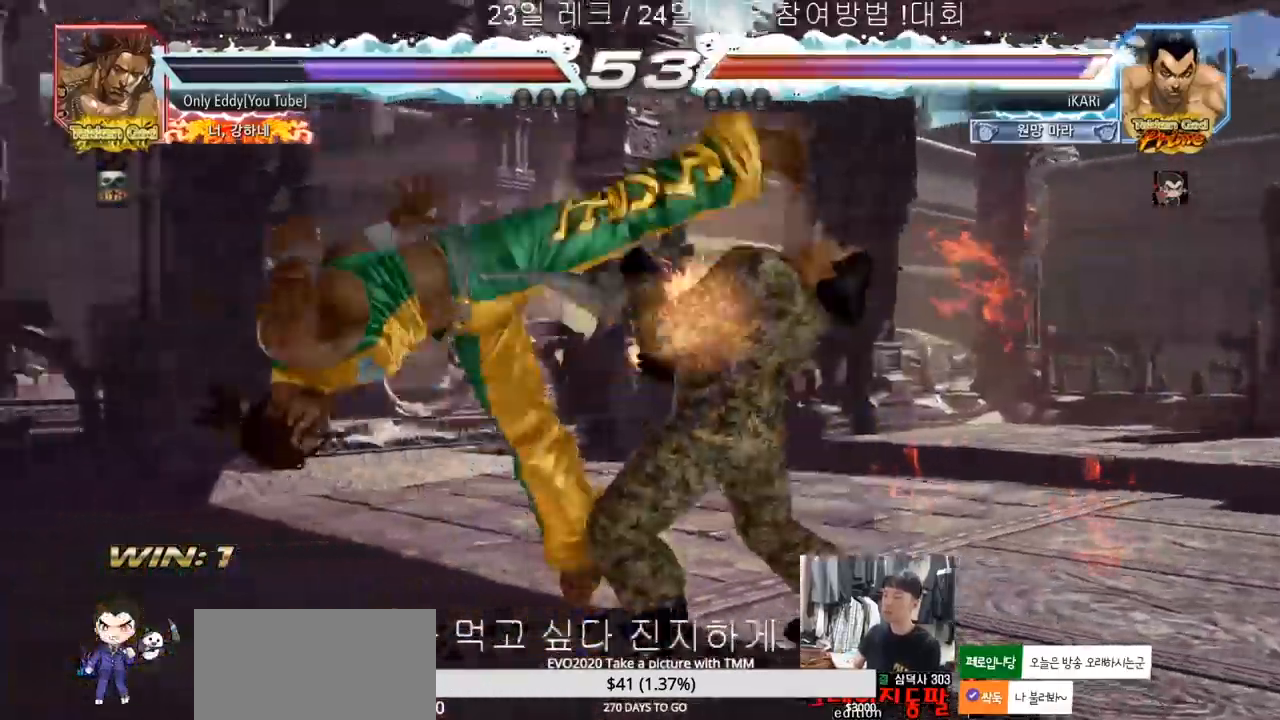
{"dt_ms": 500, "buttons": [], "left_stick": "center"}
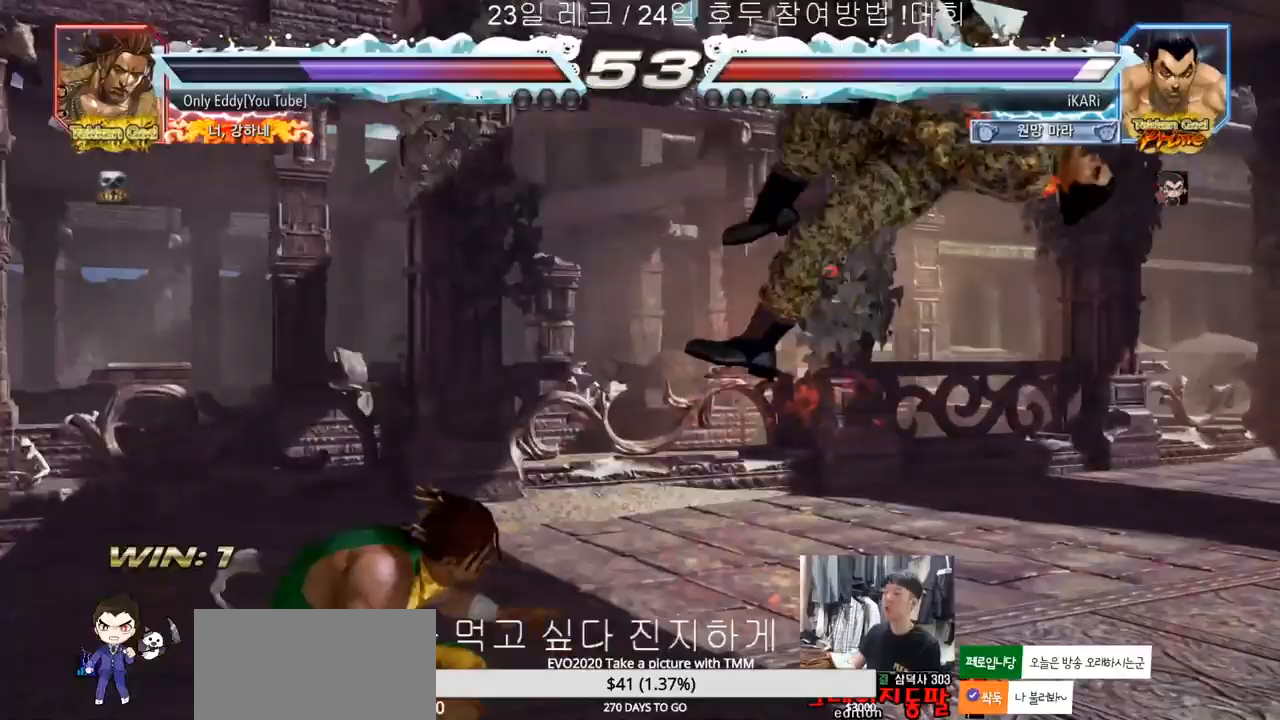
{"dt_ms": 500, "buttons": [], "left_stick": "center", "events": []}
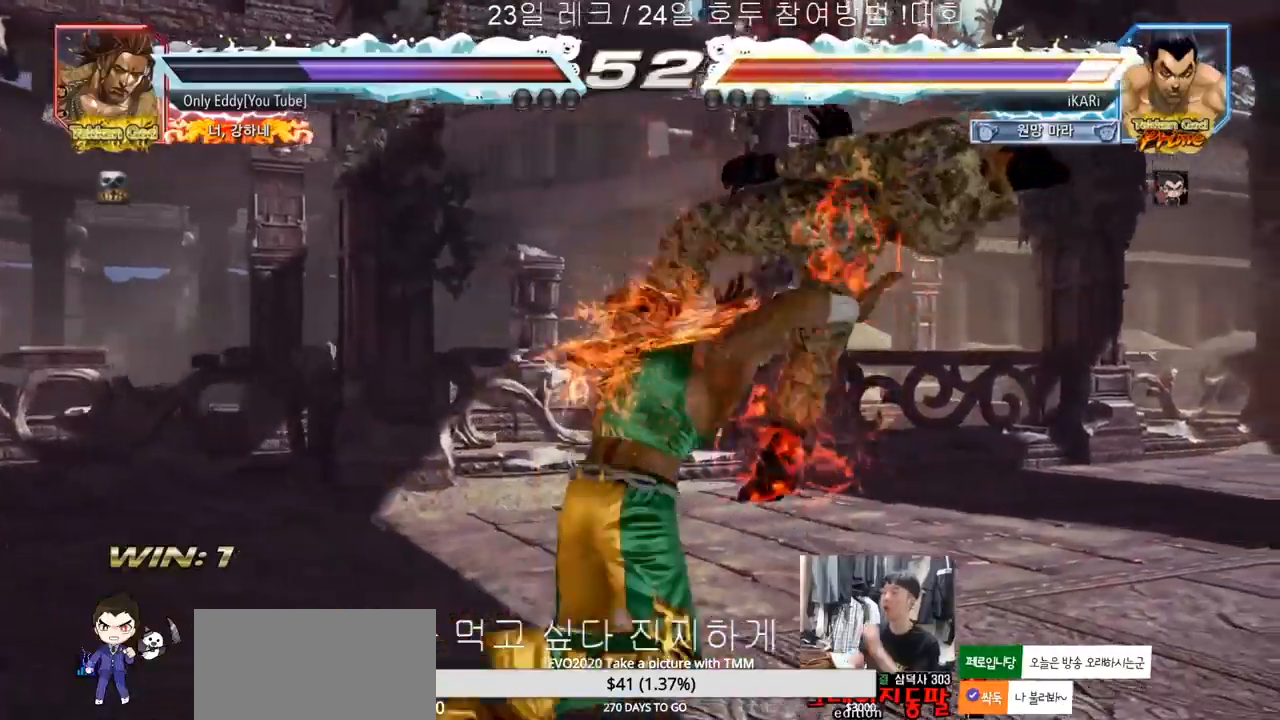
{"dt_ms": 500, "buttons": [], "left_stick": "center", "events": []}
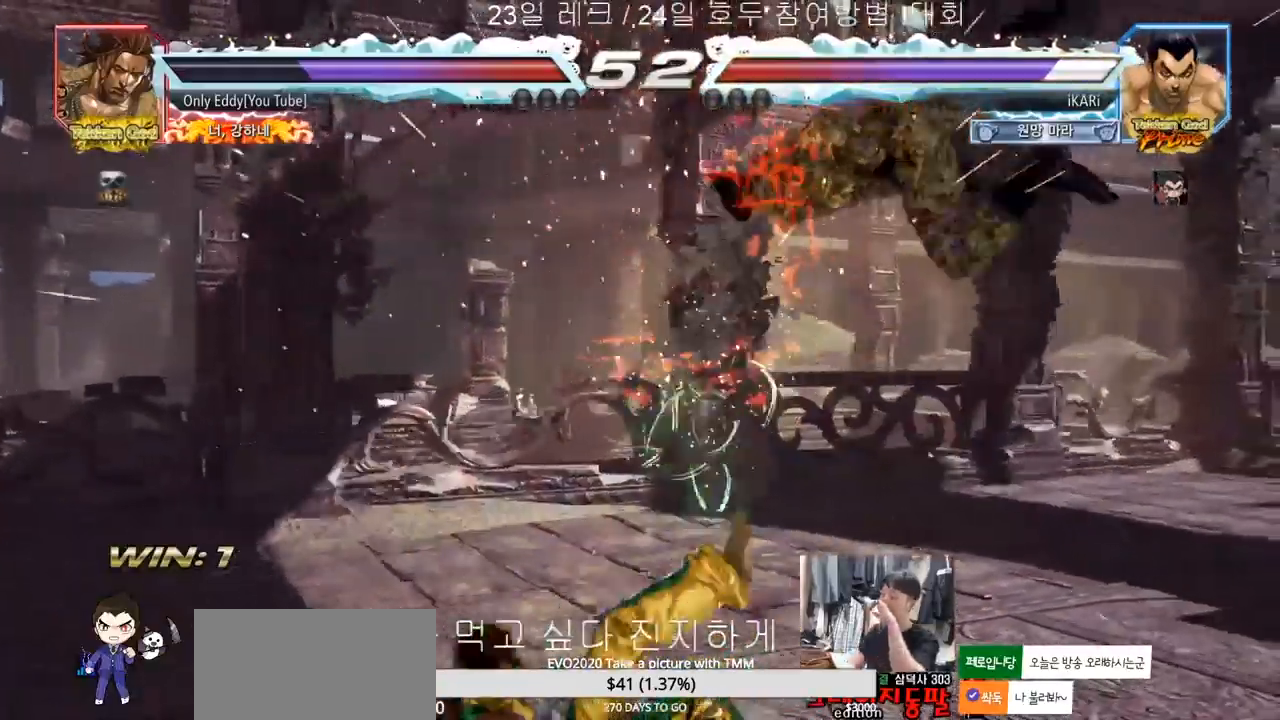
{"dt_ms": 1000, "buttons": ["SQUARE"], "left_stick": "center", "events": [[1000, "SQUARE", "down"]]}
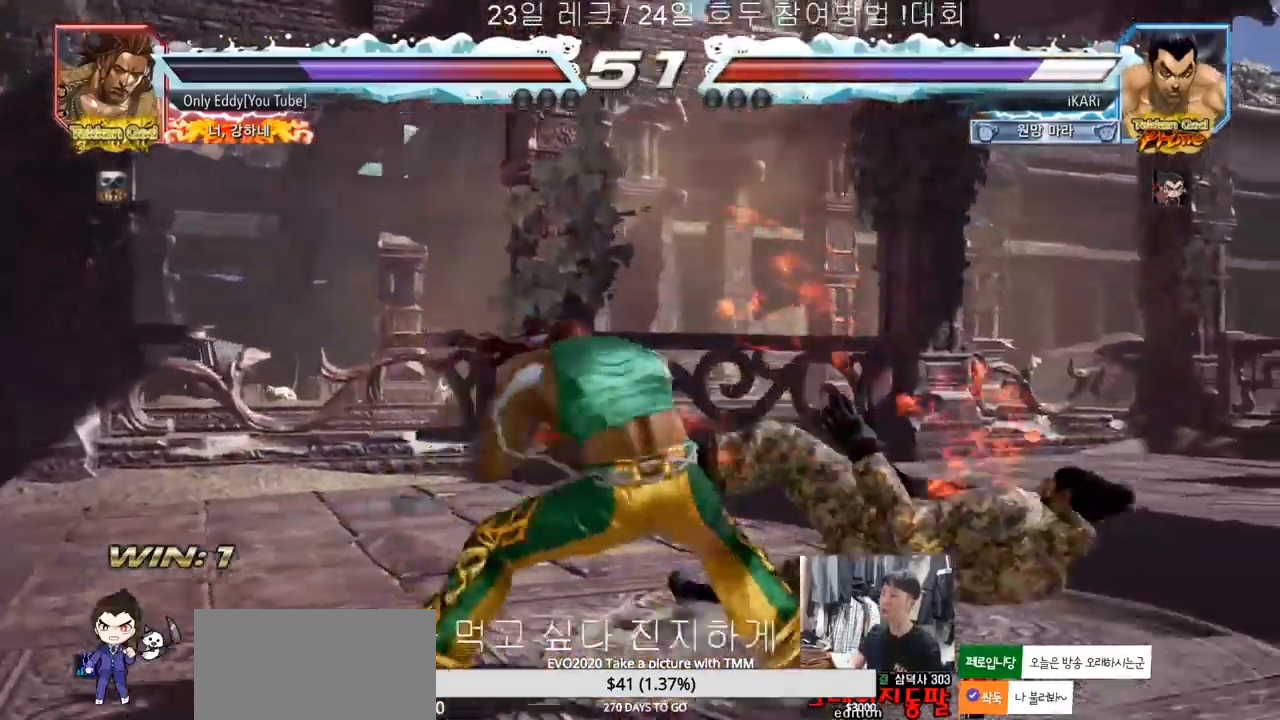
{"dt_ms": 500, "buttons": ["SQUARE"], "left_stick": "center", "events": [[83, "TRIANGLE", "down"], [117, "SQUARE", "up"], [167, "SQUARE", "down"], [183, "TRIANGLE", "up"], [267, "TRIANGLE", "down"], [350, "TRIANGLE", "up"], [433, "TRIANGLE", "down"], [500, "TRIANGLE", "up"]]}
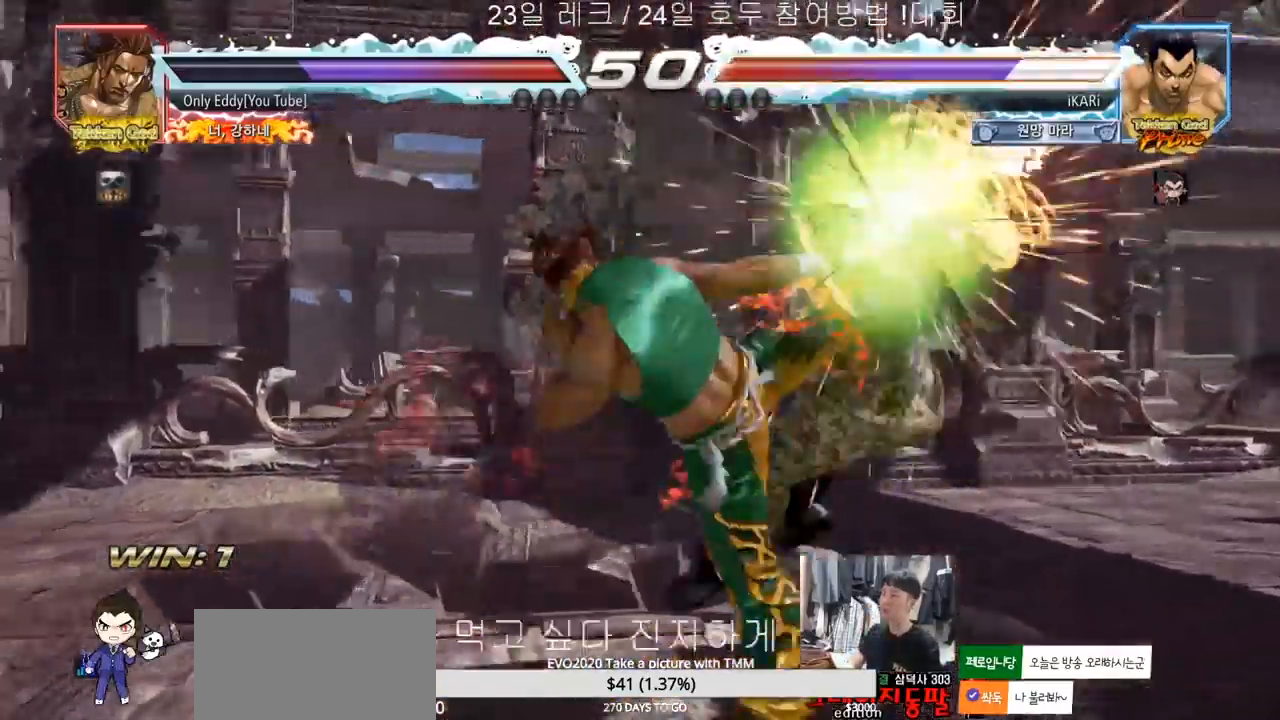
{"dt_ms": 1000, "buttons": [], "left_stick": "center"}